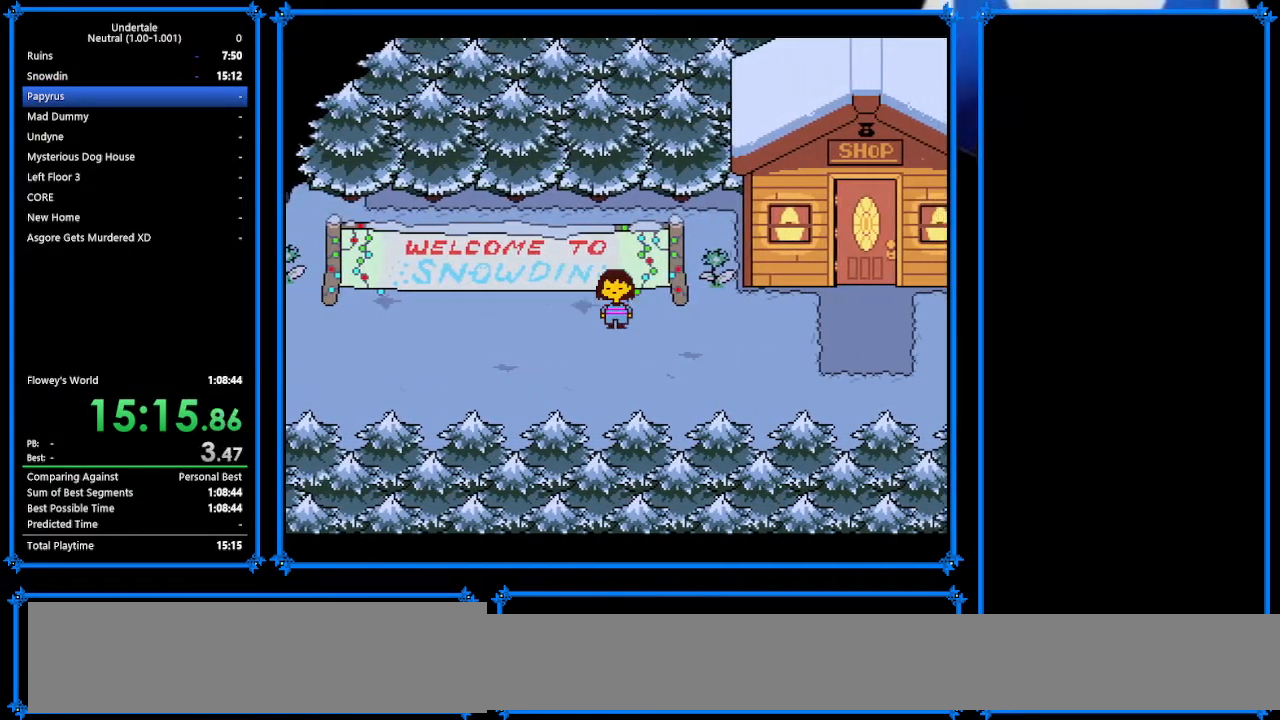
Gameplay with keyboard; each line is a JSON object with the keys held at the frame after it. "events" lists presses ("down") and releases ("up") of "c", "ctrl_r", "down", "escape", "left", "return", "right", "shift", "tab", "up", "x" and "z" between this image and that frame as [ms after this image, input, new state], when the widget could be followed in between. No other keys are recorded. Mouse input is not recorded.
{"keys": ["right"], "events": [[333, "down", "up"], [367, "up", "up"]]}
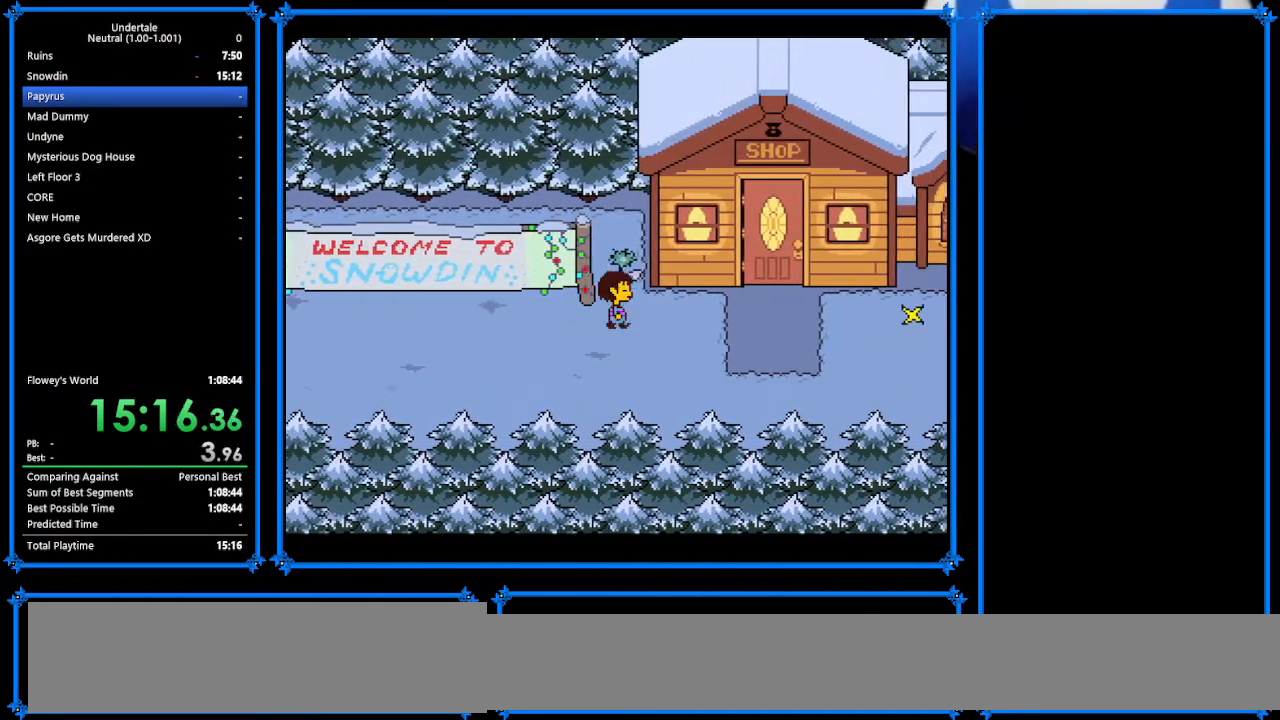
{"keys": ["right", "up"], "events": [[267, "up", "down"]]}
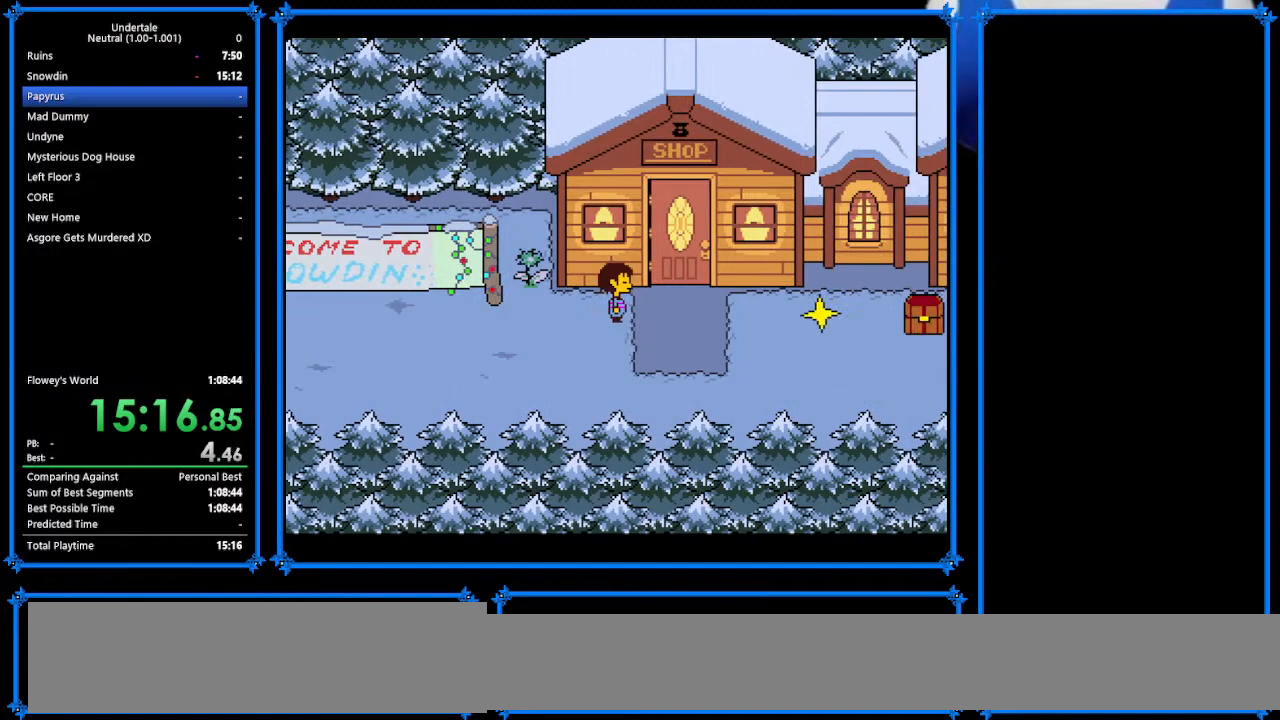
{"keys": ["down", "right"], "events": [[33, "down", "down"], [33, "up", "up"]]}
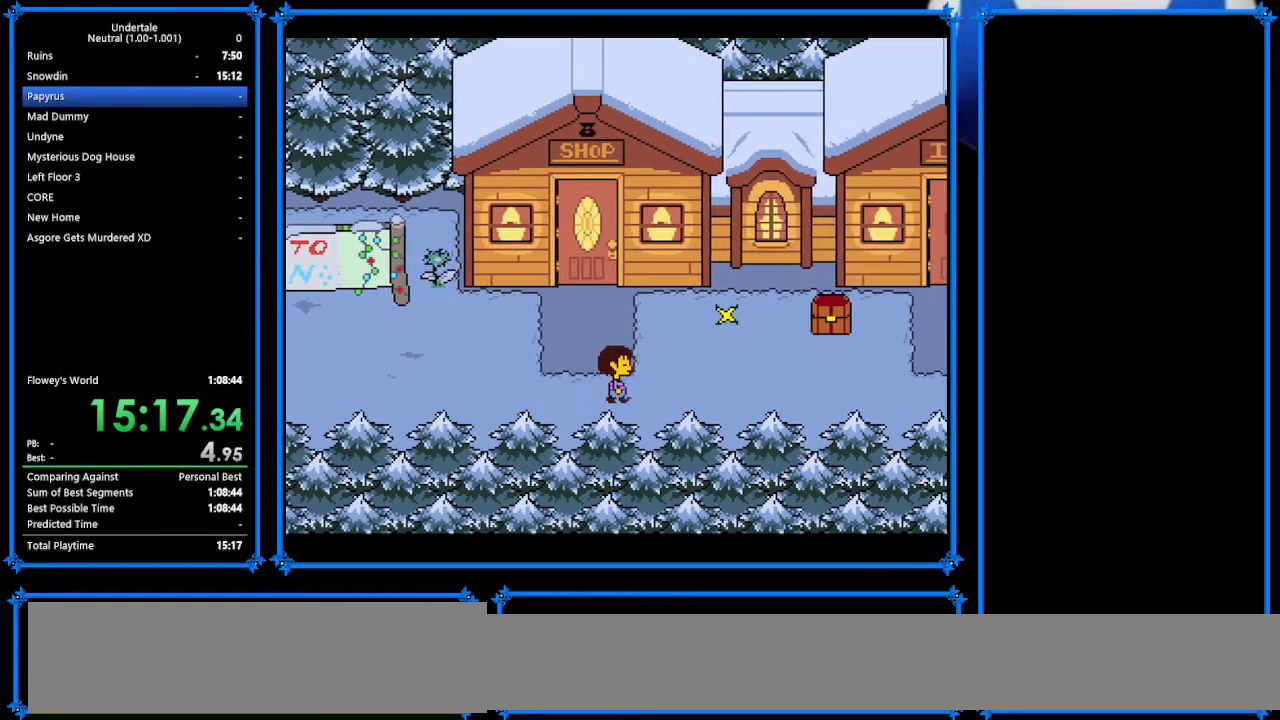
{"keys": ["down", "right"], "events": [[67, "up", "down"], [167, "up", "up"], [233, "up", "down"], [367, "up", "up"], [467, "up", "down"], [500, "up", "up"]]}
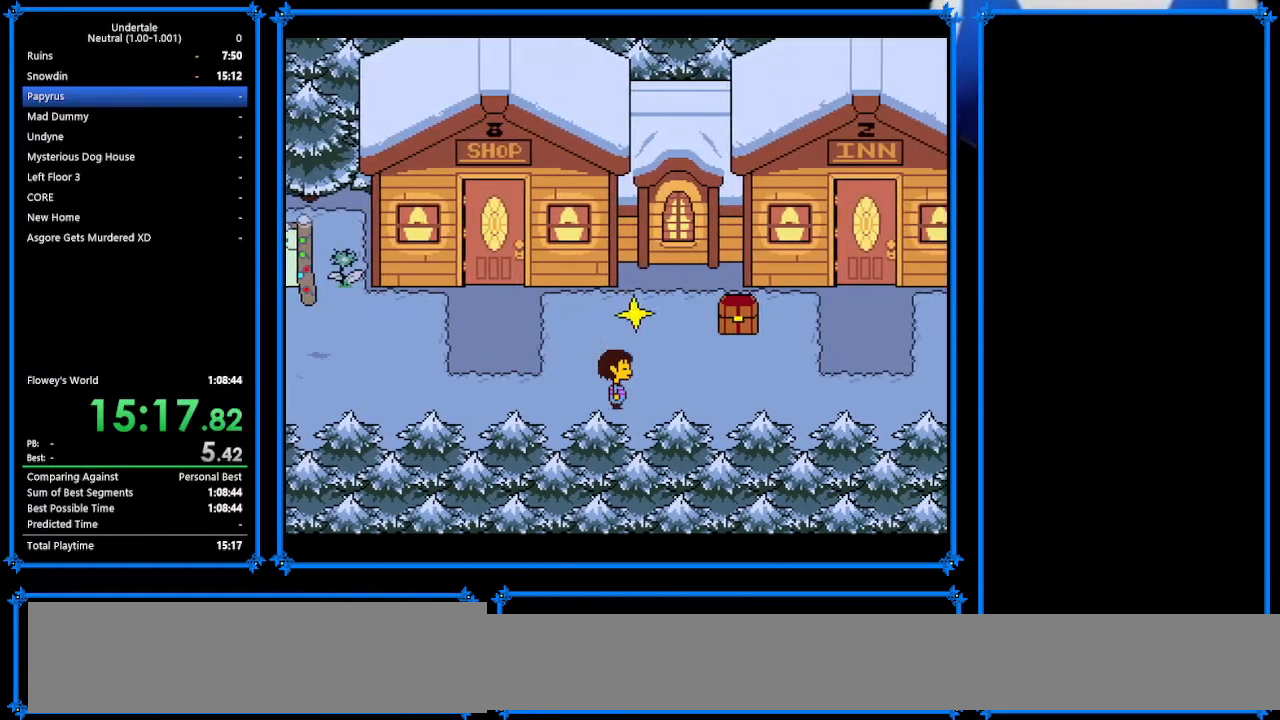
{"keys": ["right"], "events": [[133, "up", "down"], [167, "up", "up"], [200, "down", "up"]]}
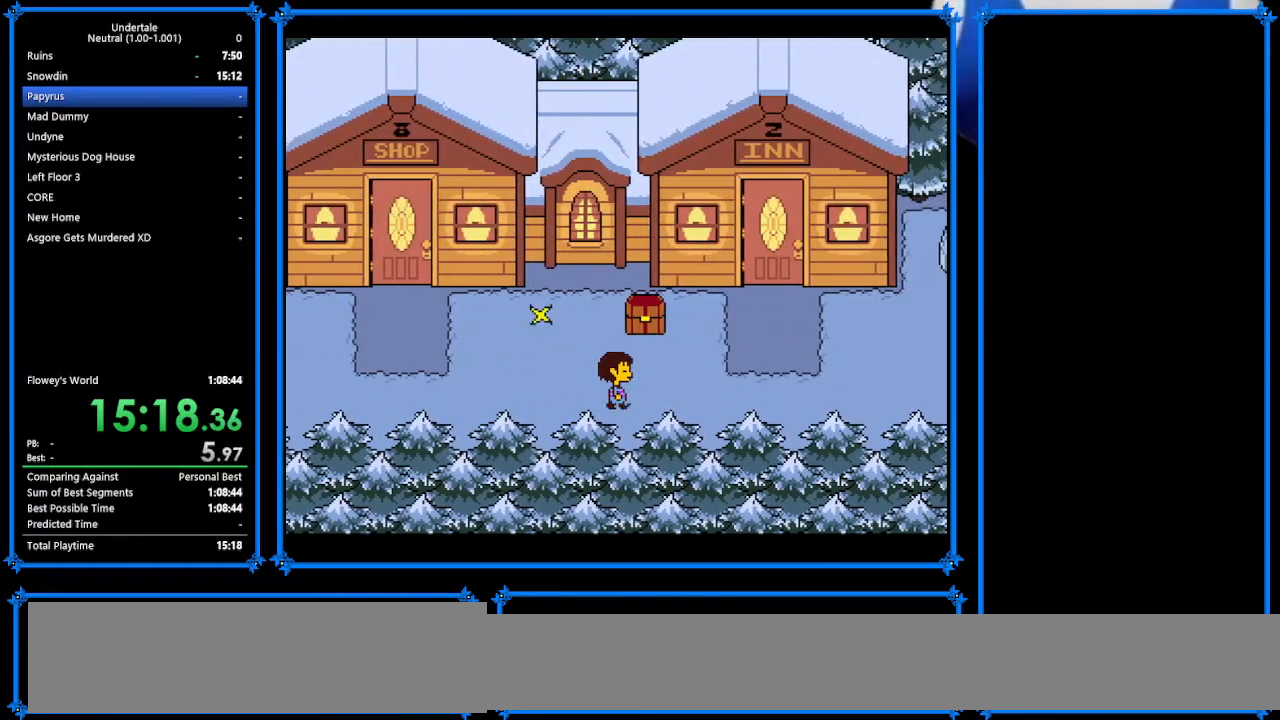
{"keys": ["right"], "events": []}
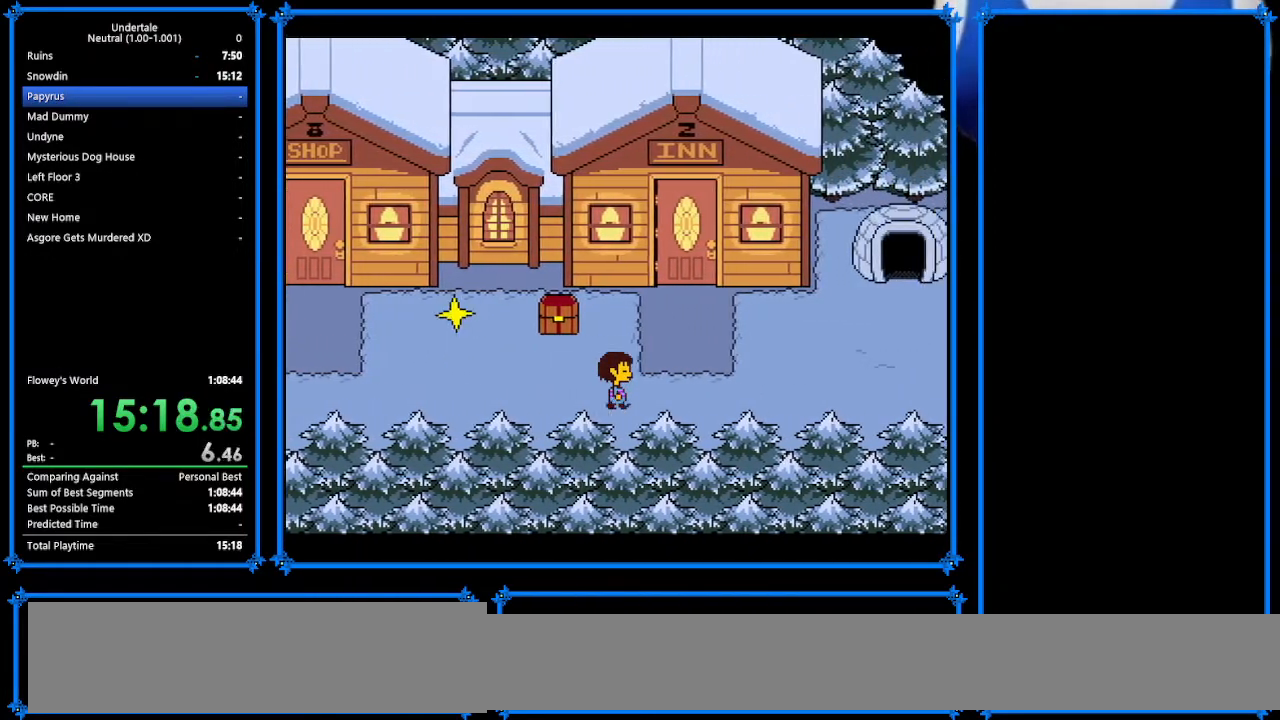
{"keys": ["right", "up"], "events": [[133, "c", "down"], [267, "c", "up"], [333, "c", "down"], [433, "c", "up"], [433, "up", "down"]]}
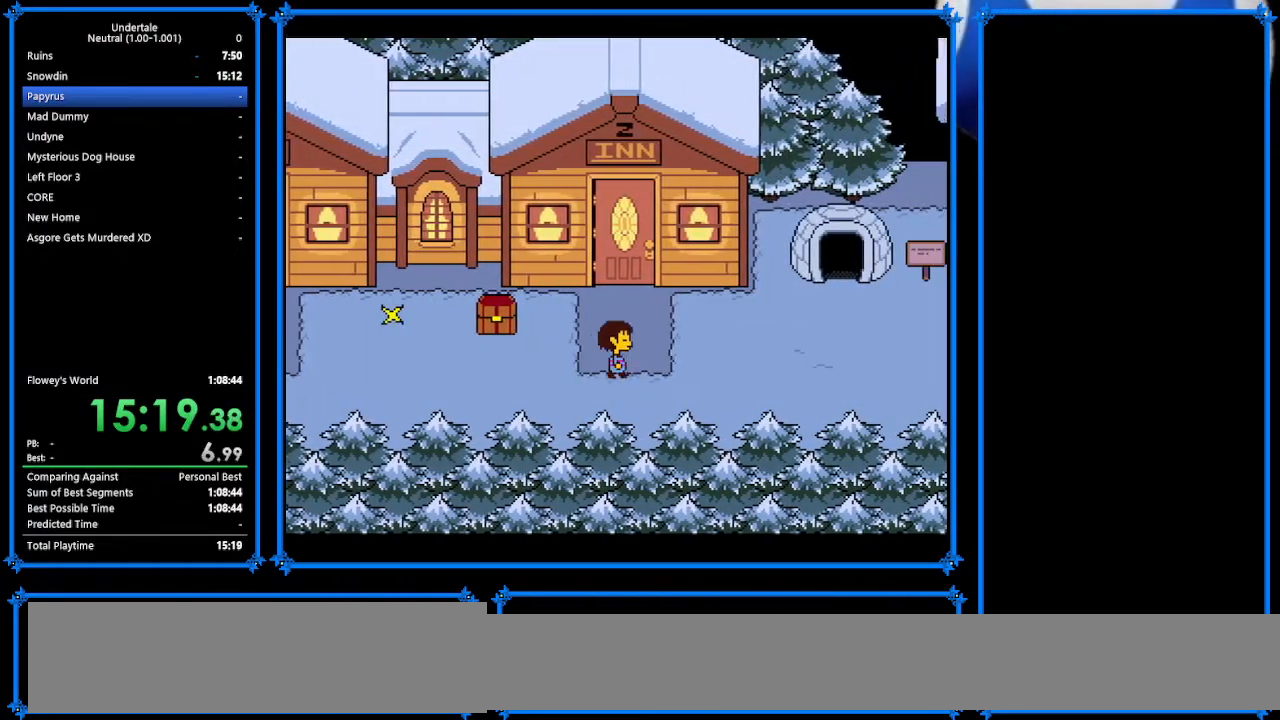
{"keys": ["right", "up"], "events": [[133, "up", "up"], [433, "up", "down"]]}
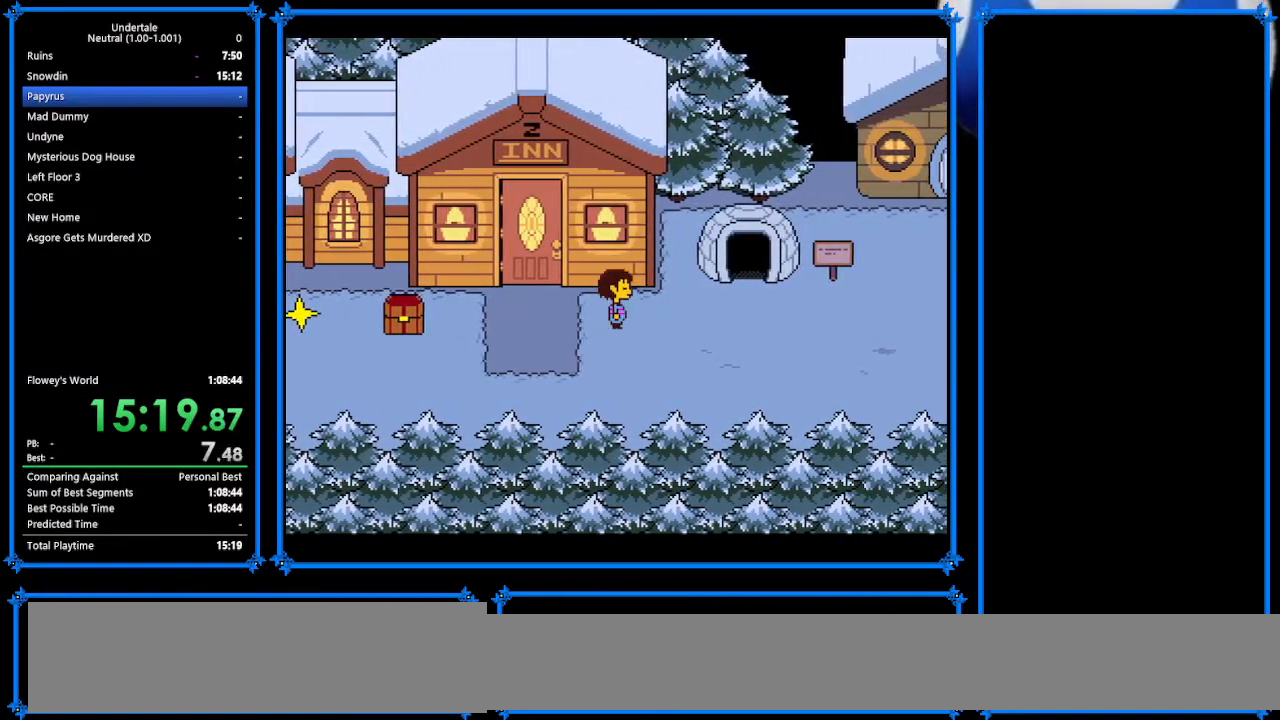
{"keys": ["right", "up", "z"], "events": [[300, "z", "down"], [367, "return", "down"], [400, "z", "up"], [433, "return", "up"], [500, "z", "down"]]}
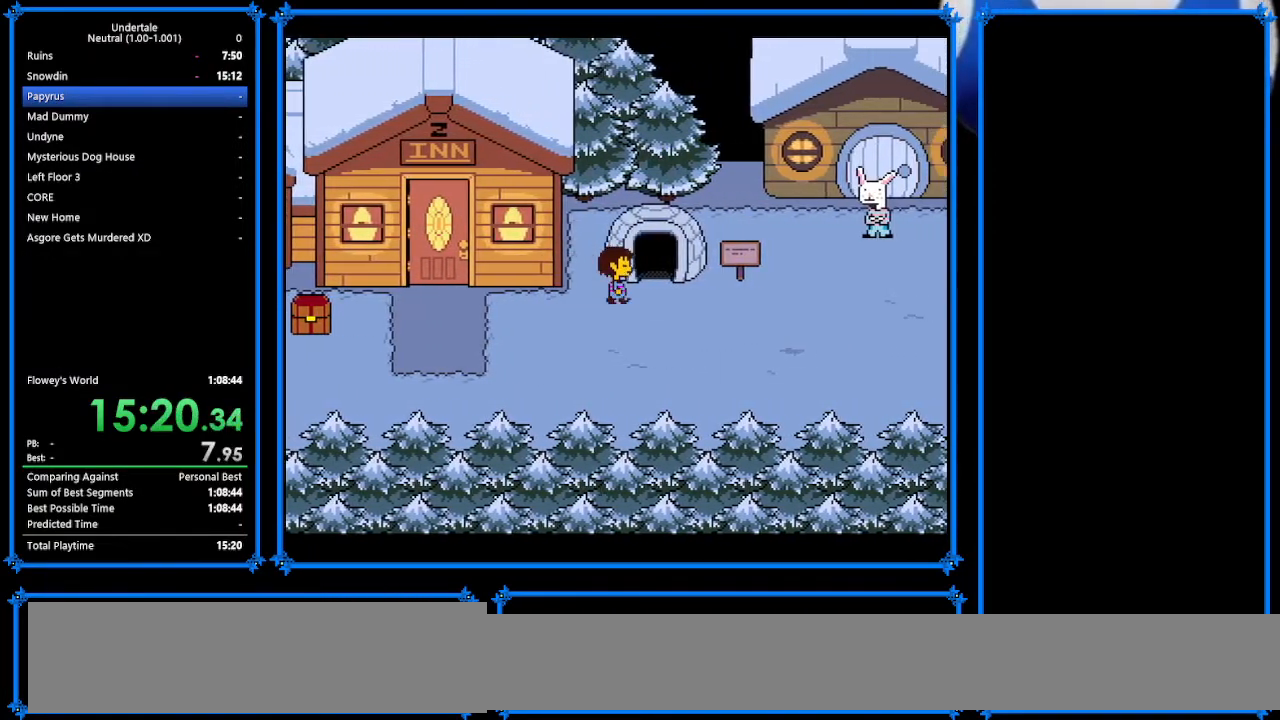
{"keys": ["right", "up", "z"], "events": [[33, "return", "down"], [33, "z", "up"], [67, "return", "up"], [100, "z", "down"], [200, "z", "up"], [333, "return", "down"], [333, "z", "down"], [367, "return", "up"], [367, "z", "up"], [467, "return", "down"], [467, "z", "down"], [500, "return", "up"]]}
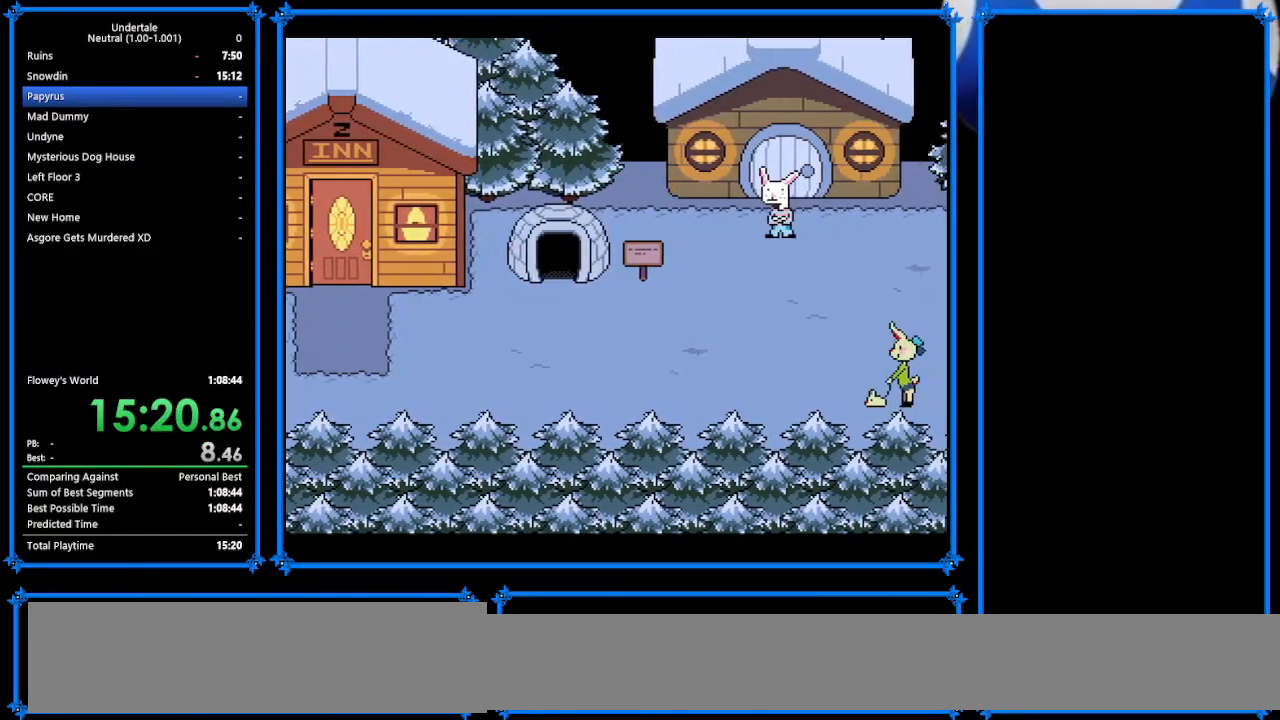
{"keys": ["right", "up", "z"], "events": [[33, "return", "down"], [33, "z", "up"], [167, "return", "up"], [167, "z", "down"], [200, "z", "up"], [500, "z", "down"]]}
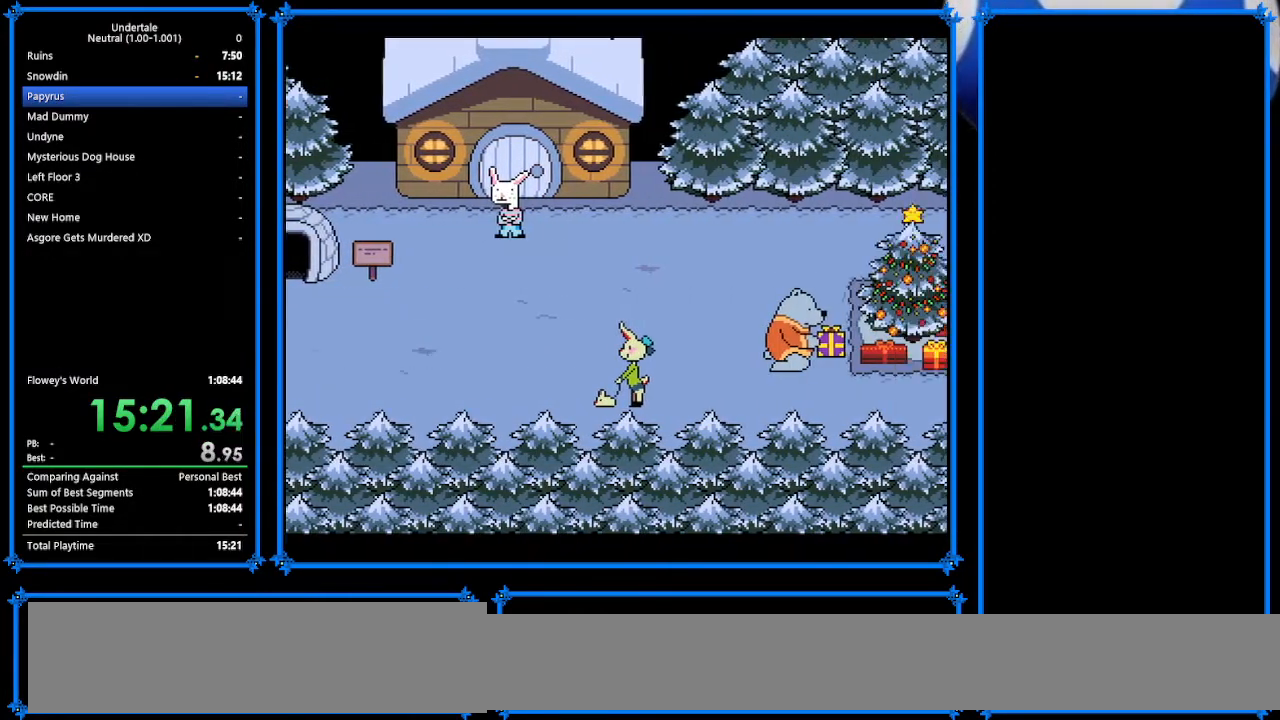
{"keys": ["right", "x"], "events": [[67, "x", "down"], [100, "z", "up"], [200, "x", "up"], [267, "up", "up"], [400, "z", "down"], [500, "x", "down"], [500, "z", "up"]]}
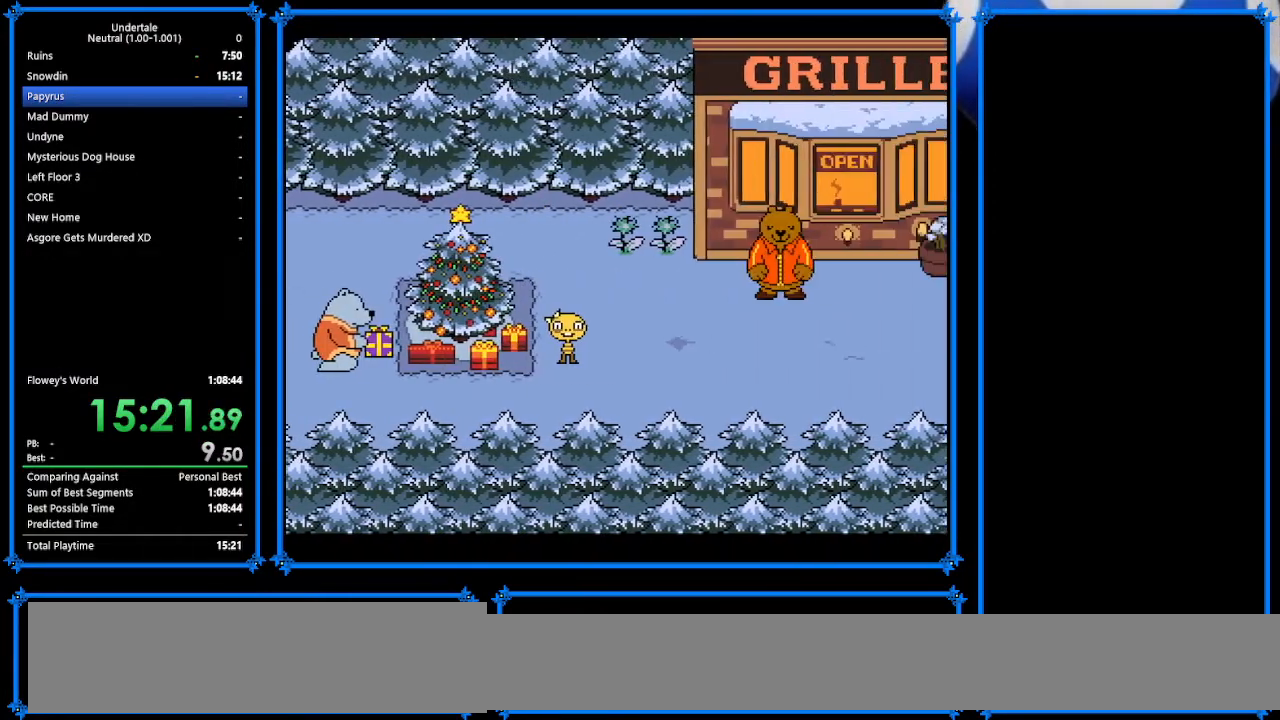
{"keys": ["right", "x"], "events": [[67, "return", "down"], [67, "x", "up"], [100, "shift", "down"], [167, "return", "up"], [167, "z", "down"], [200, "shift", "up"], [233, "x", "down"], [233, "z", "up"], [333, "return", "down"], [333, "shift", "down"], [333, "x", "up"], [400, "return", "up"], [400, "z", "down"], [433, "shift", "up"], [433, "x", "down"], [467, "z", "up"]]}
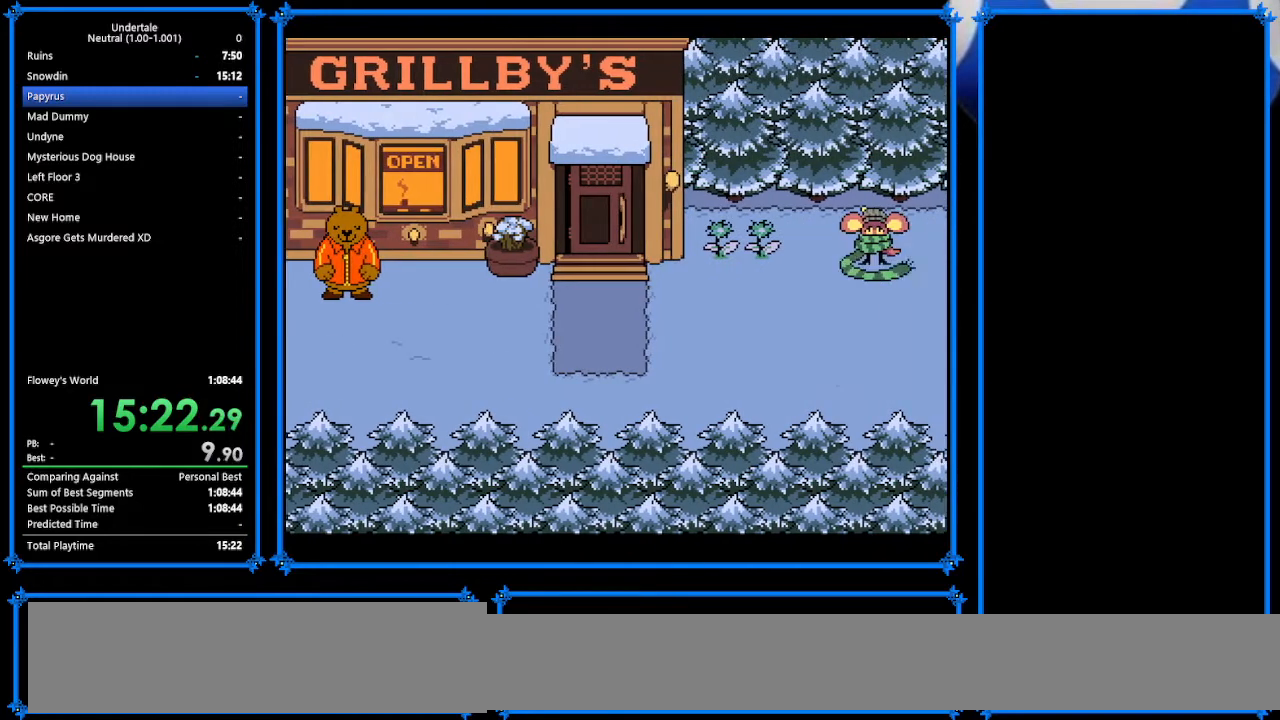
{"keys": ["right"], "events": [[33, "return", "down"], [33, "x", "up"], [67, "shift", "down"], [100, "return", "up"], [100, "z", "down"], [167, "shift", "up"], [167, "x", "down"], [200, "z", "up"], [267, "return", "down"], [267, "x", "up"], [300, "shift", "down"], [400, "return", "up"], [400, "z", "down"], [433, "shift", "up"], [433, "x", "down"], [433, "z", "up"], [500, "x", "up"]]}
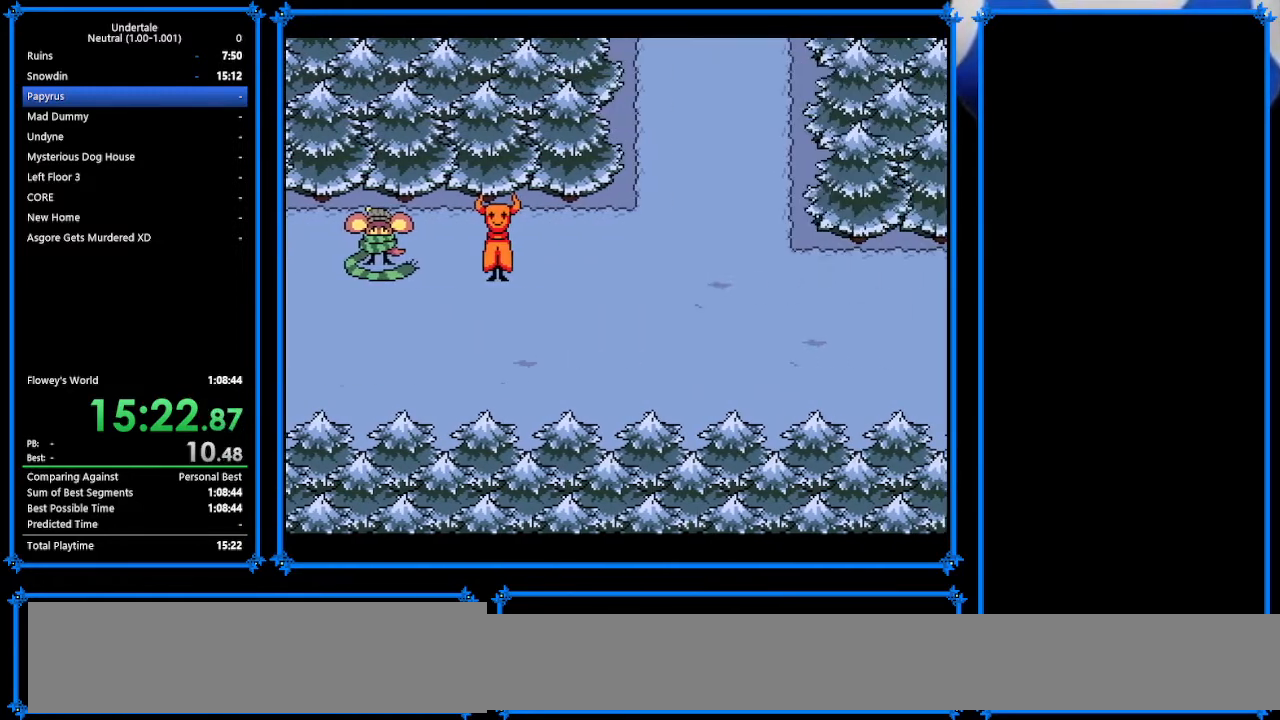
{"keys": ["return", "right"], "events": [[67, "return", "down"], [100, "return", "up"], [100, "shift", "down"], [133, "shift", "up"], [133, "z", "down"], [167, "x", "down"], [200, "z", "up"], [300, "return", "down"], [300, "x", "up"], [367, "shift", "down"], [400, "return", "up"], [400, "z", "down"], [433, "shift", "up"], [433, "x", "down"], [433, "z", "up"], [500, "return", "down"], [500, "x", "up"]]}
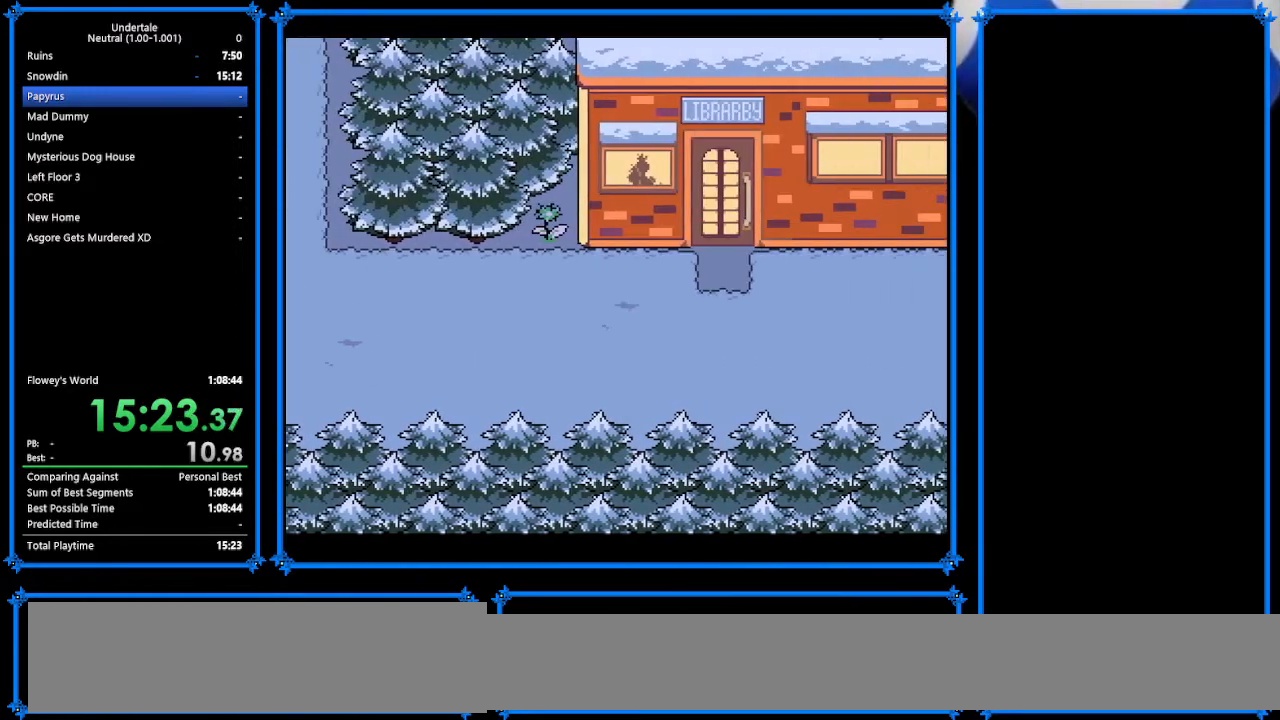
{"keys": ["right"], "events": [[67, "shift", "down"], [100, "return", "up"], [167, "shift", "up"]]}
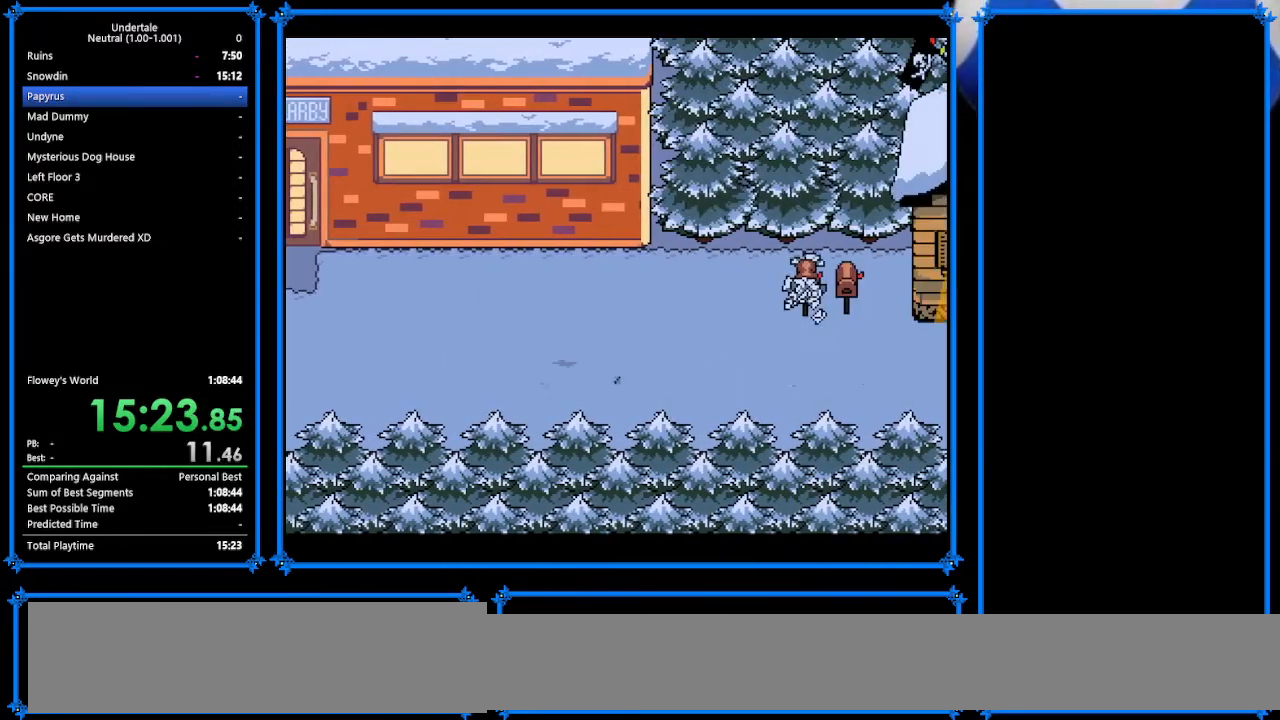
{"keys": ["right"], "events": []}
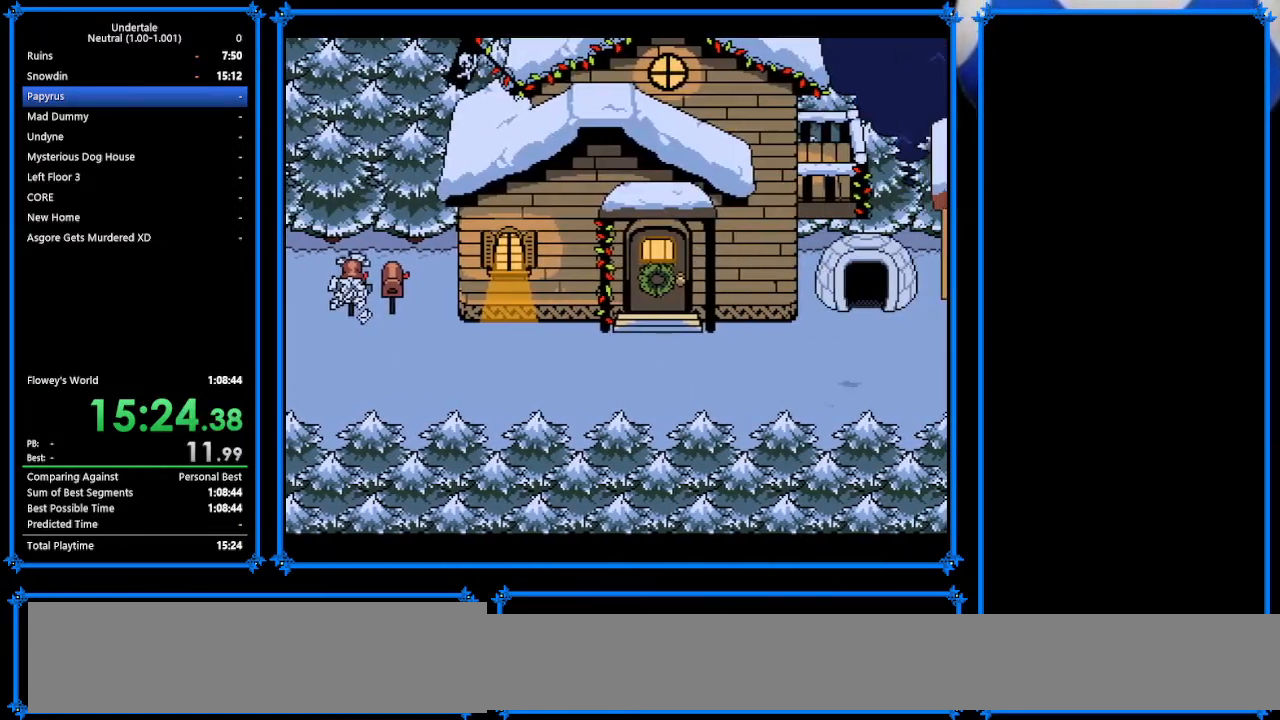
{"keys": ["right"], "events": []}
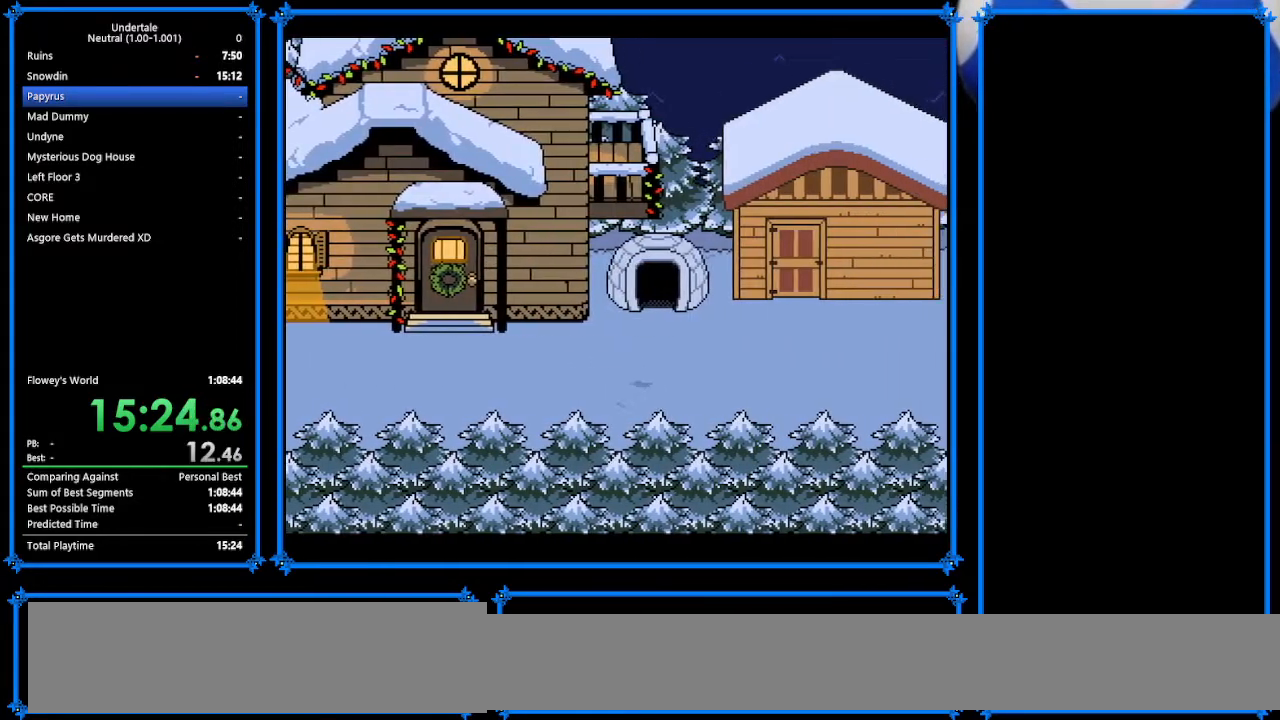
{"keys": ["right"], "events": []}
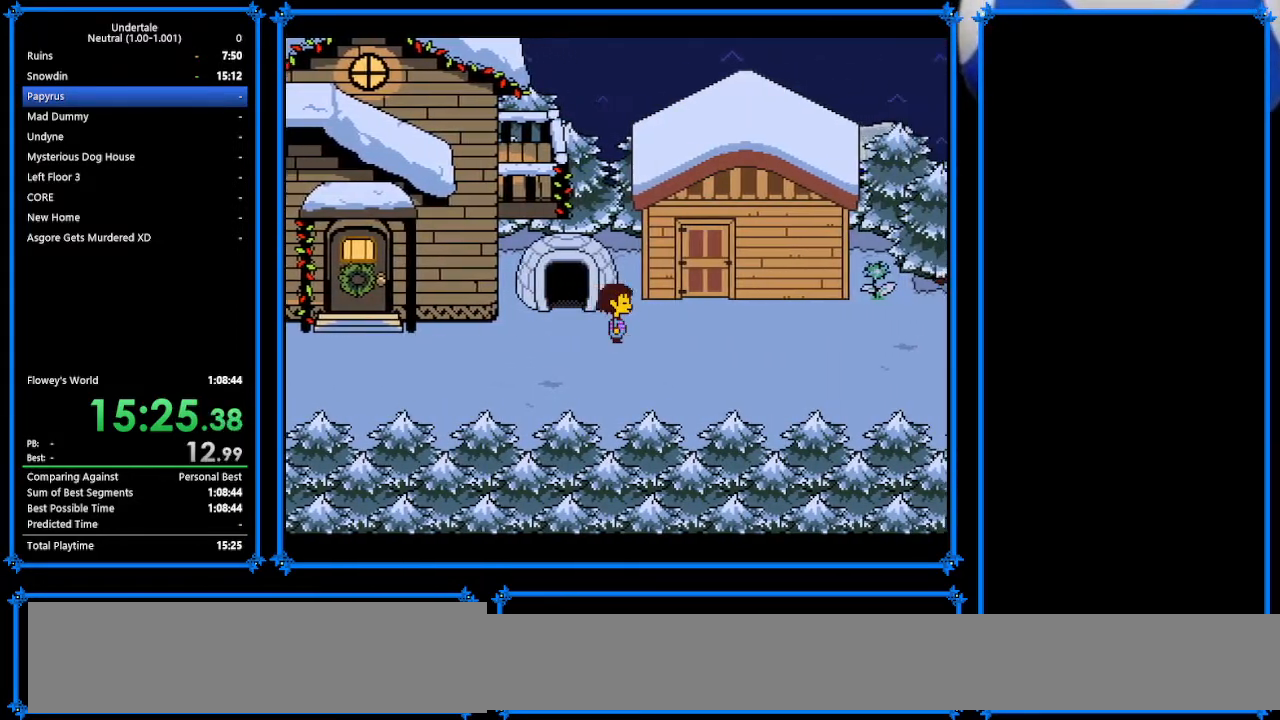
{"keys": ["right"], "events": [[267, "ctrl_r", "down"], [267, "shift", "down"], [300, "ctrl_r", "up"], [300, "shift", "up"]]}
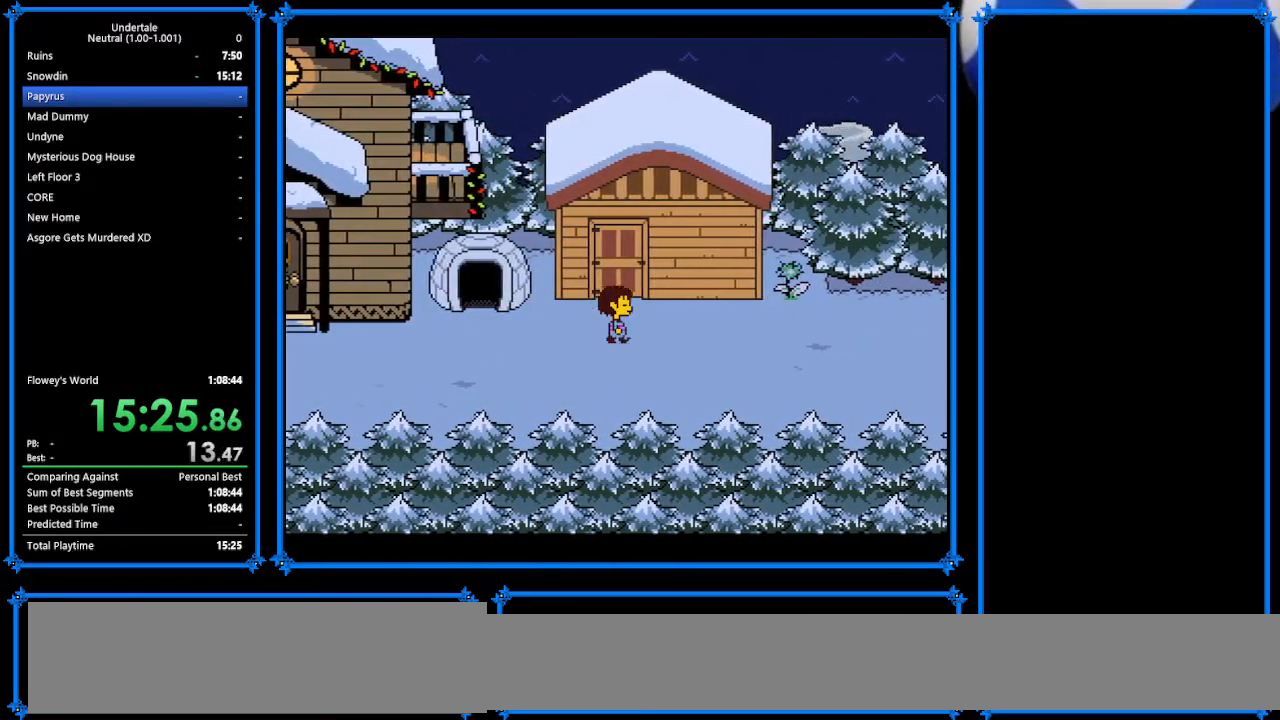
{"keys": ["right"], "events": []}
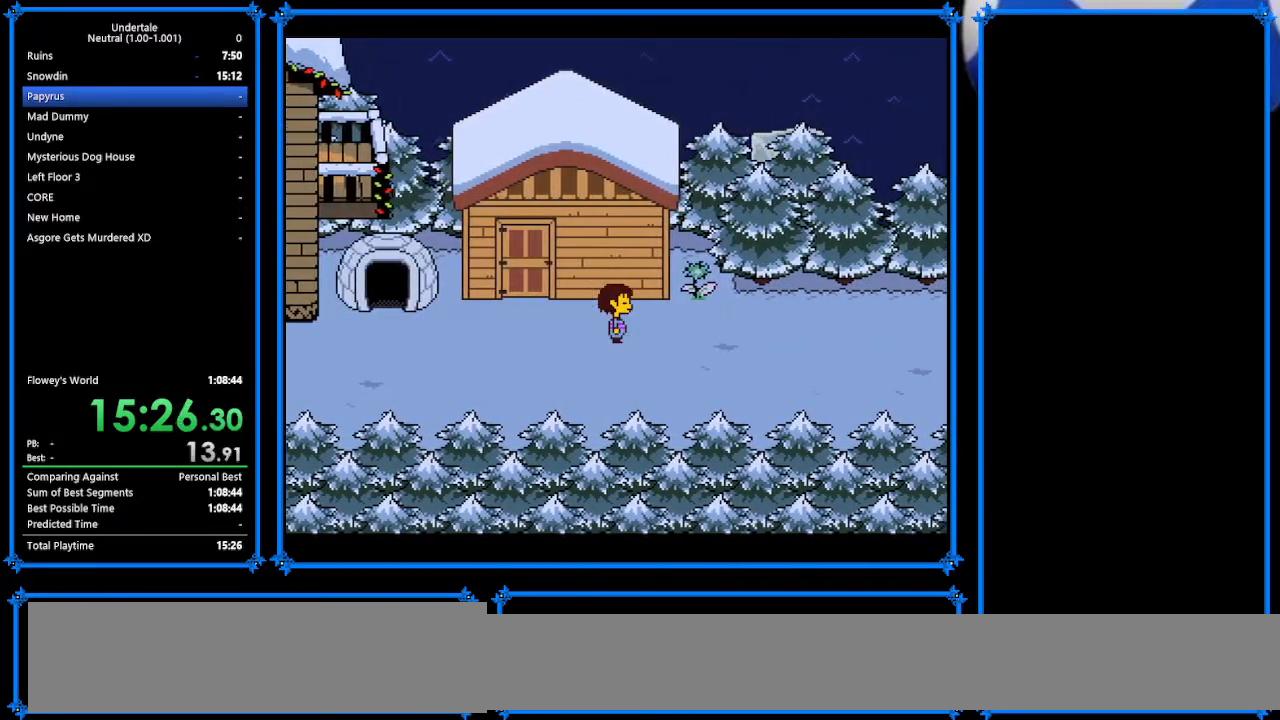
{"keys": ["right"], "events": [[33, "z", "down"], [67, "z", "up"]]}
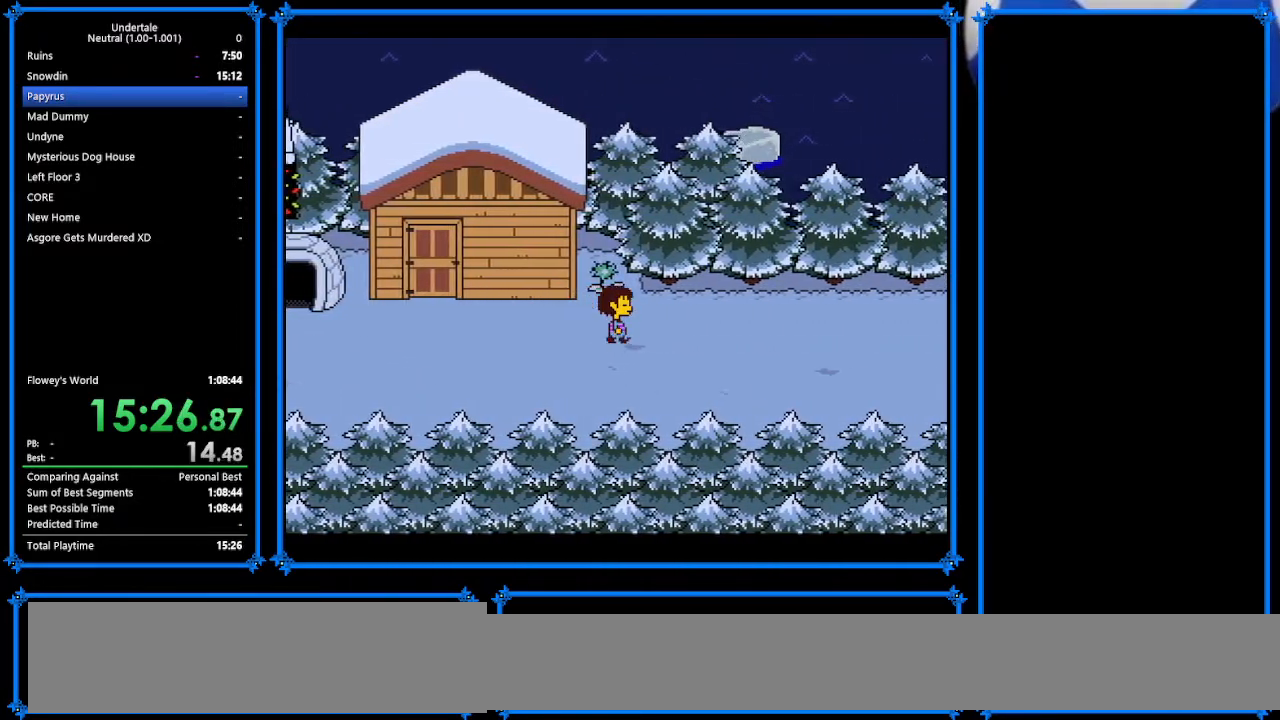
{"keys": ["right", "up"], "events": [[233, "up", "down"]]}
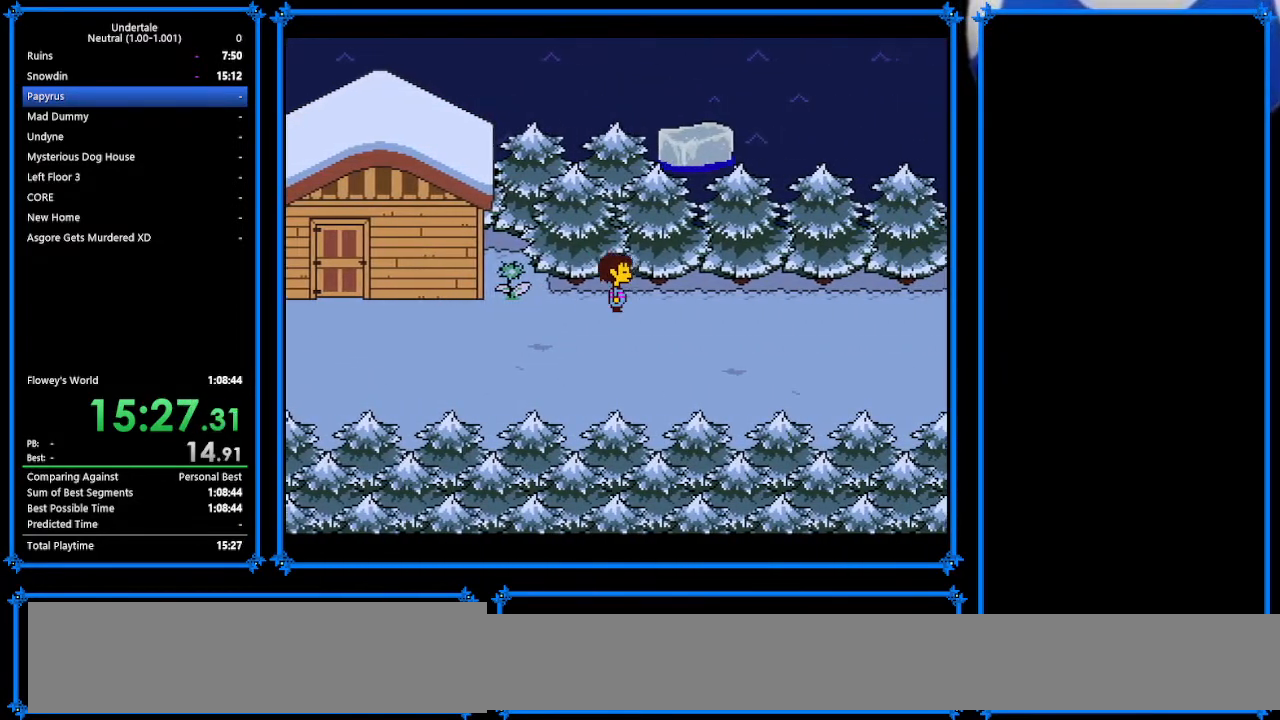
{"keys": ["down", "right", "up"], "events": [[167, "down", "down"]]}
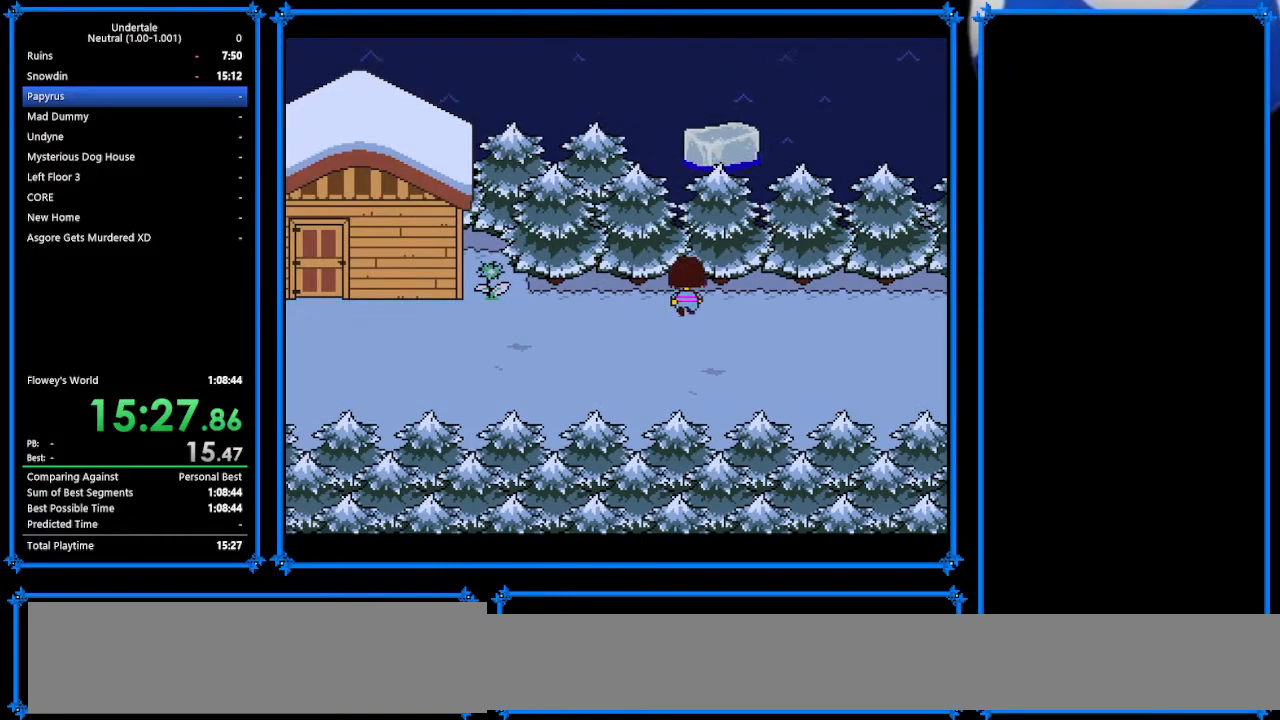
{"keys": ["right"], "events": [[100, "down", "up"], [100, "up", "up"]]}
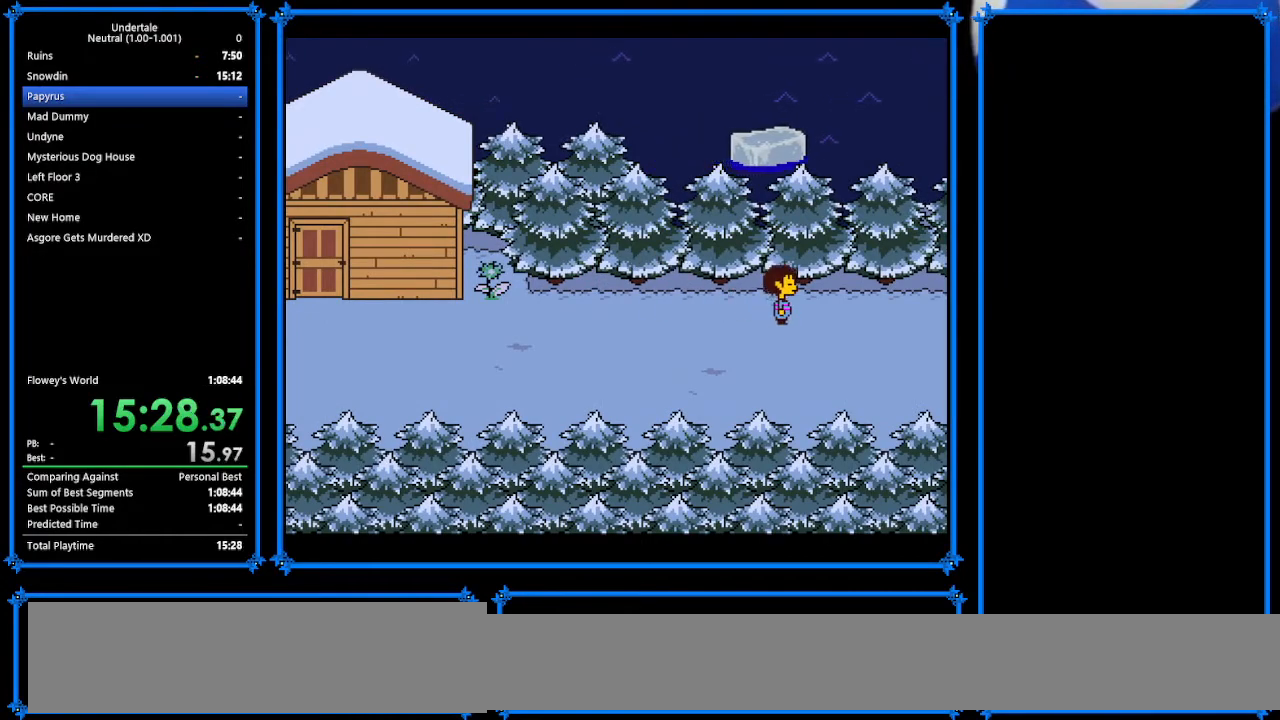
{"keys": ["down", "right"], "events": [[33, "down", "down"]]}
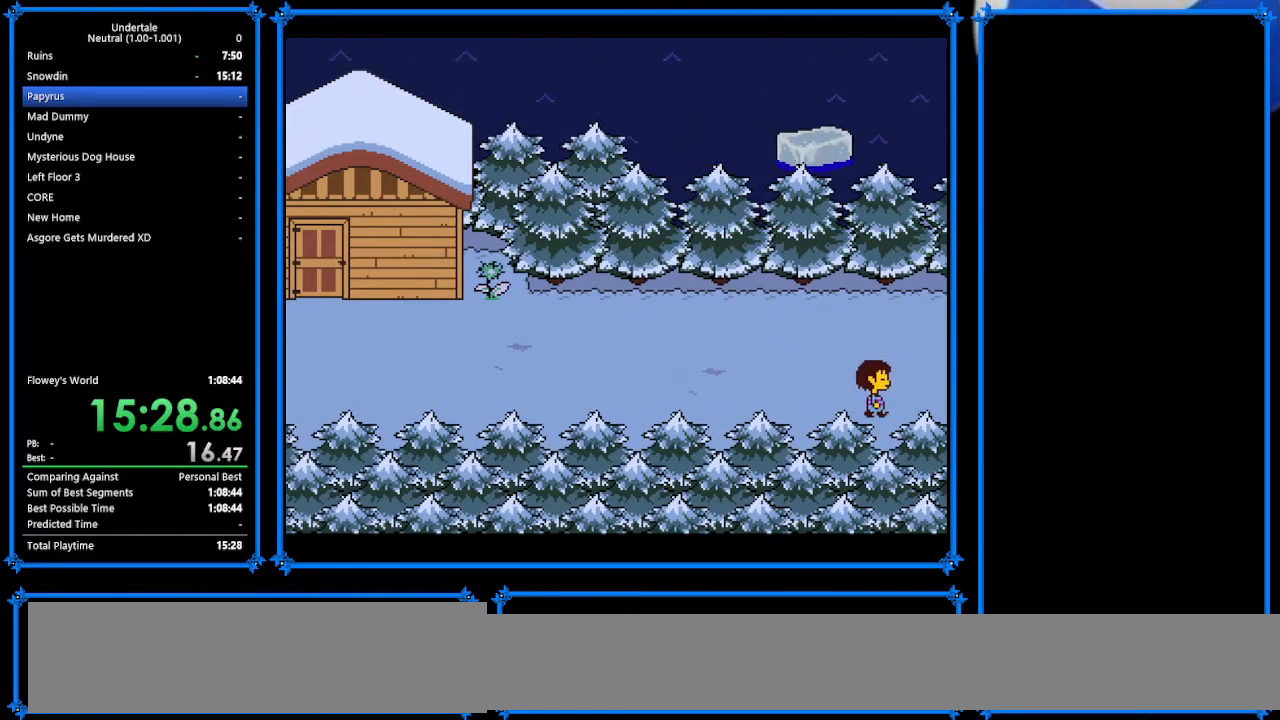
{"keys": ["right", "z"], "events": [[233, "down", "up"], [433, "z", "down"]]}
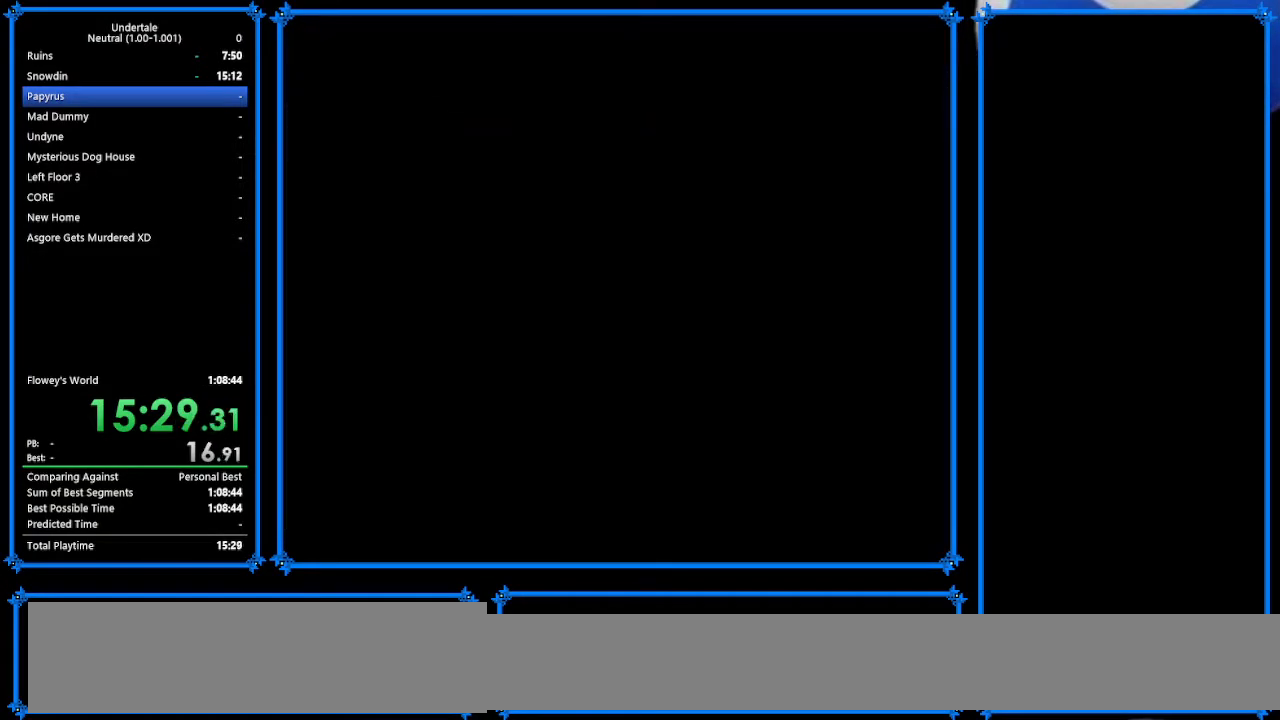
{"keys": ["right", "x", "z"], "events": [[33, "x", "down"], [33, "z", "up"], [67, "x", "up"], [133, "shift", "down"], [200, "shift", "up"], [200, "z", "down"], [267, "x", "down"], [267, "z", "up"], [300, "return", "down"], [367, "return", "up"], [367, "shift", "down"], [367, "x", "up"], [400, "shift", "up"], [467, "z", "down"], [500, "x", "down"]]}
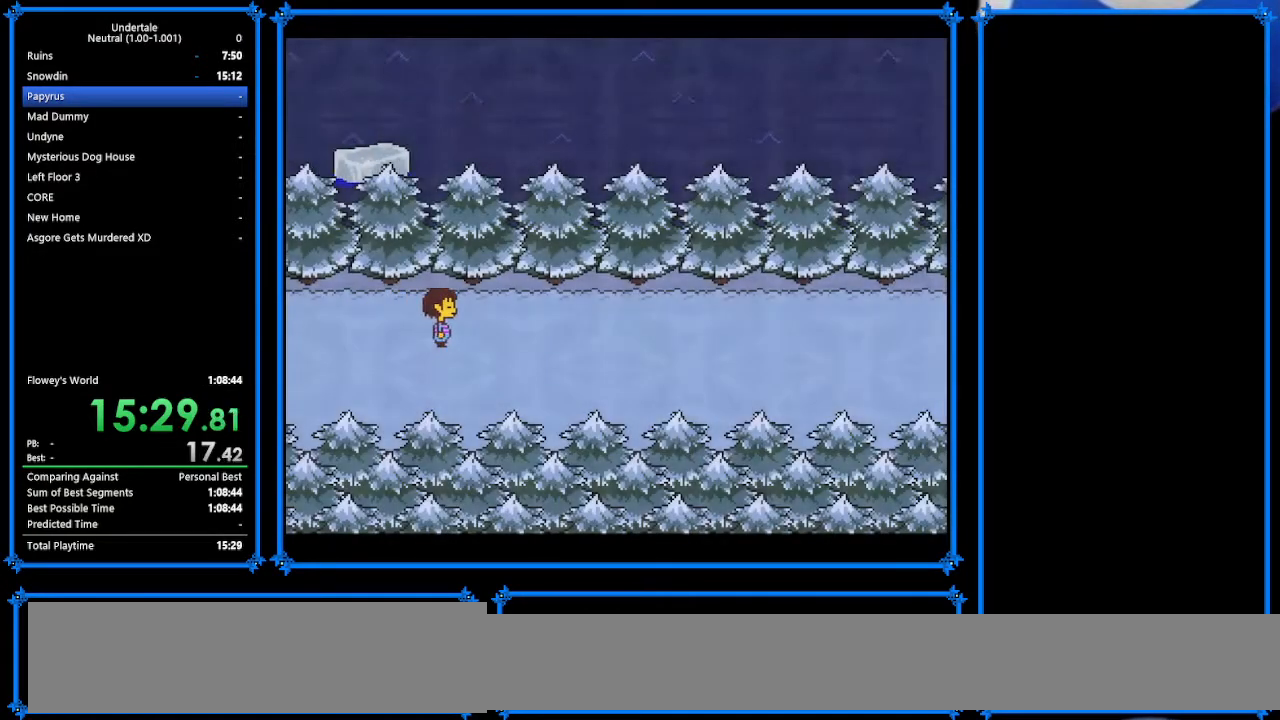
{"keys": ["right", "x"], "events": [[67, "return", "down"], [67, "z", "up"], [100, "shift", "down"], [100, "x", "up"], [133, "return", "up"], [200, "shift", "up"], [200, "z", "down"], [267, "x", "down"], [300, "z", "up"], [367, "return", "down"], [367, "shift", "down"], [367, "x", "up"], [400, "return", "up"], [400, "shift", "up"], [400, "z", "down"], [467, "x", "down"], [500, "z", "up"]]}